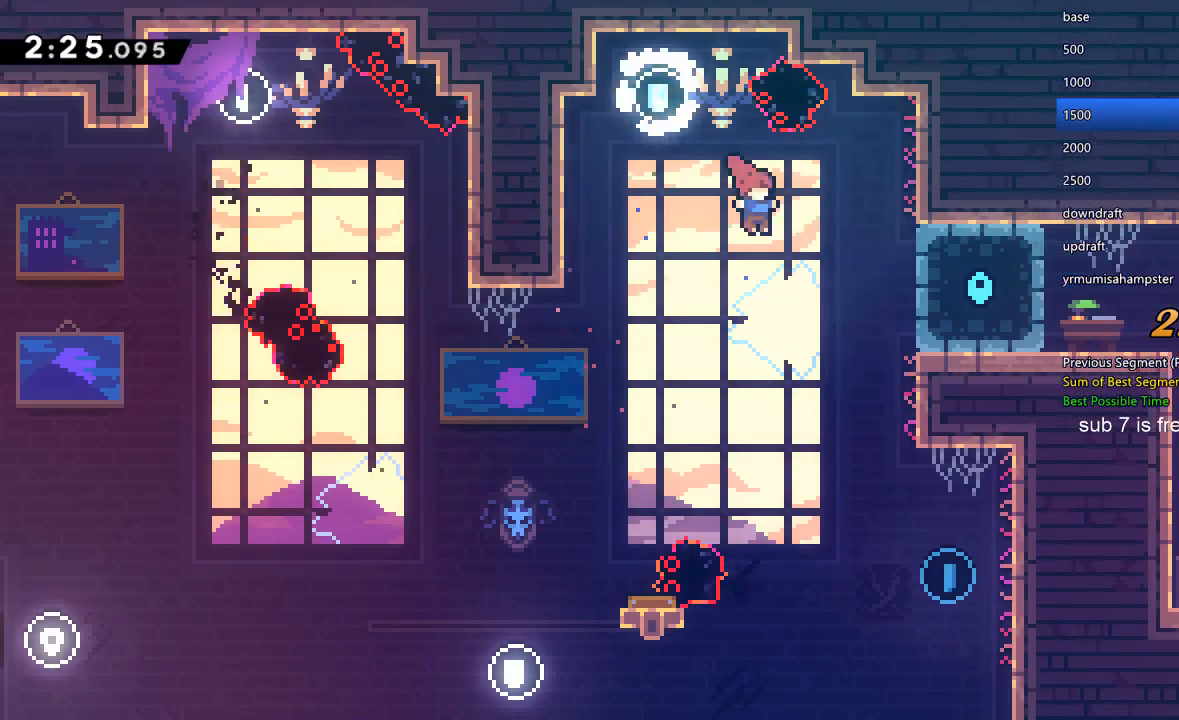
Gameplay with a controller (Xbox layout); each line is a JSON object with the inputs held at the frame after it. "events" lists button and stick changes between this image and that frame as [ms after this image, input, new state], when the widget could be followed in between. Not read: L3 R3.
{"buttons": ["R1", "DPAD_RIGHT"], "left_stick": "center", "right_stick": "center", "events": [[67, "DPAD_RIGHT", "down"], [267, "R1", "down"]]}
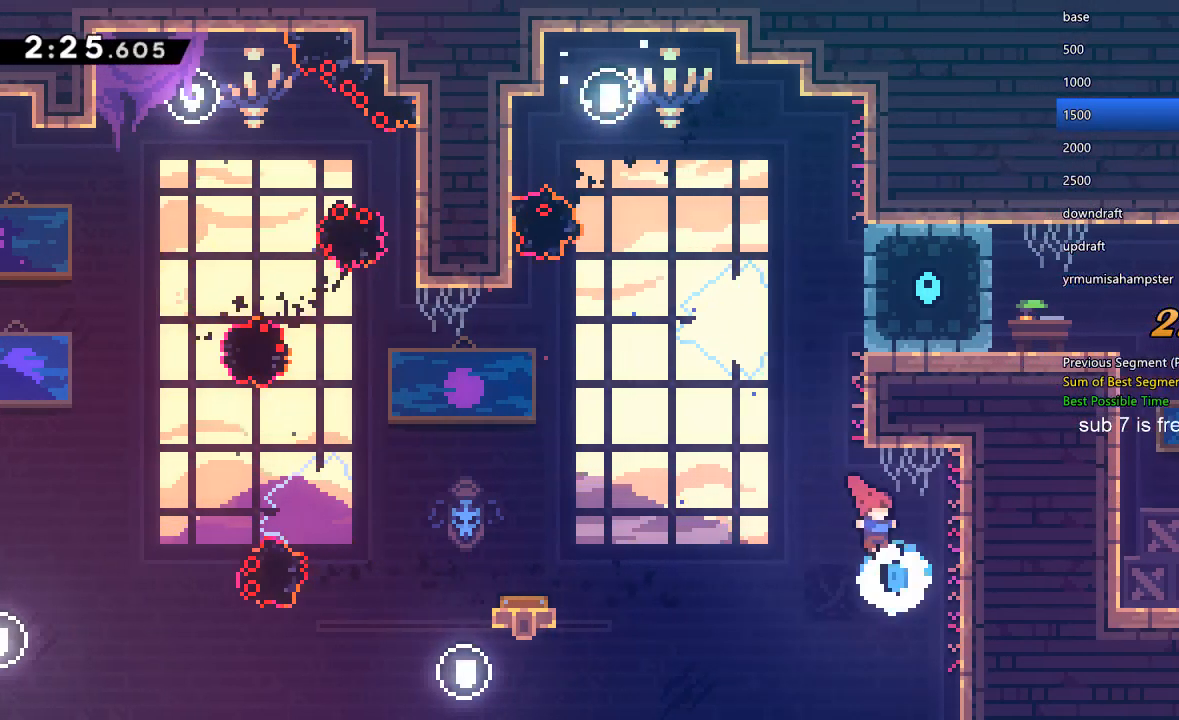
{"buttons": ["X", "R1", "DPAD_LEFT"], "left_stick": "center", "right_stick": "center", "events": [[233, "X", "down"], [400, "DPAD_RIGHT", "up"], [467, "X", "up"], [500, "DPAD_LEFT", "down"], [500, "X", "down"]]}
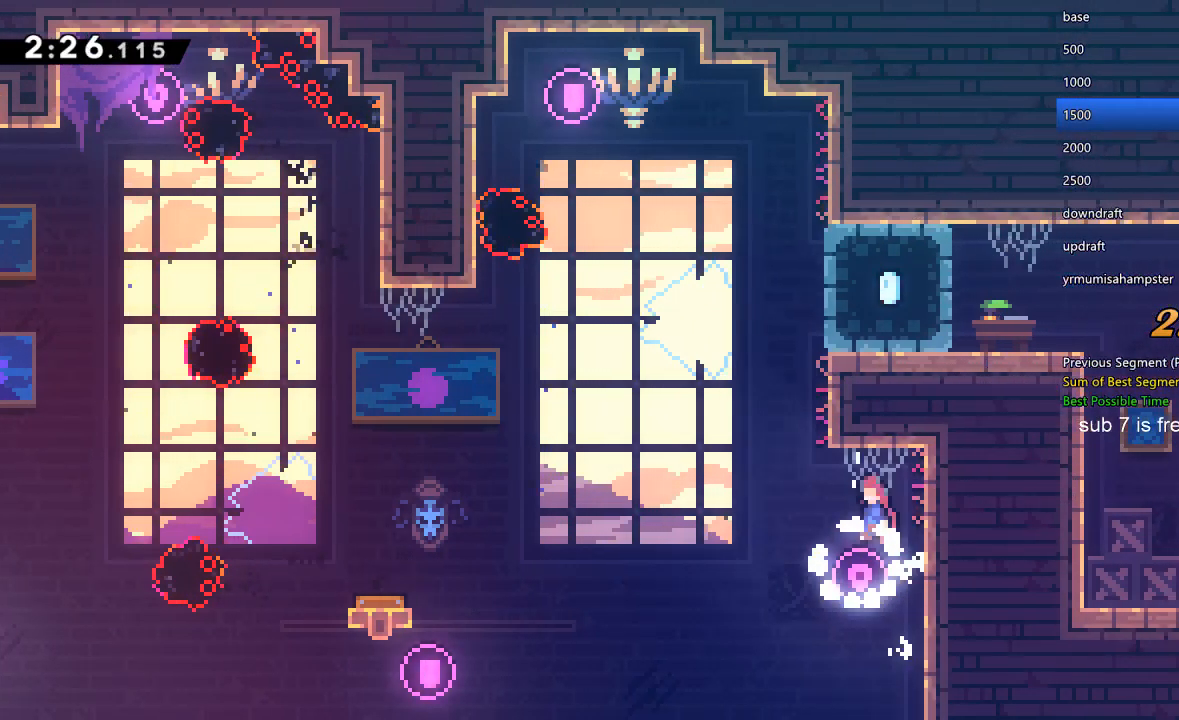
{"buttons": ["R1", "DPAD_RIGHT"], "left_stick": "center", "right_stick": "center", "events": [[267, "DPAD_LEFT", "up"], [267, "DPAD_UP", "down"], [267, "X", "up"], [300, "L2", "down"], [300, "Y", "down"], [400, "DPAD_UP", "up"], [433, "DPAD_RIGHT", "down"], [433, "L2", "up"], [467, "Y", "up"]]}
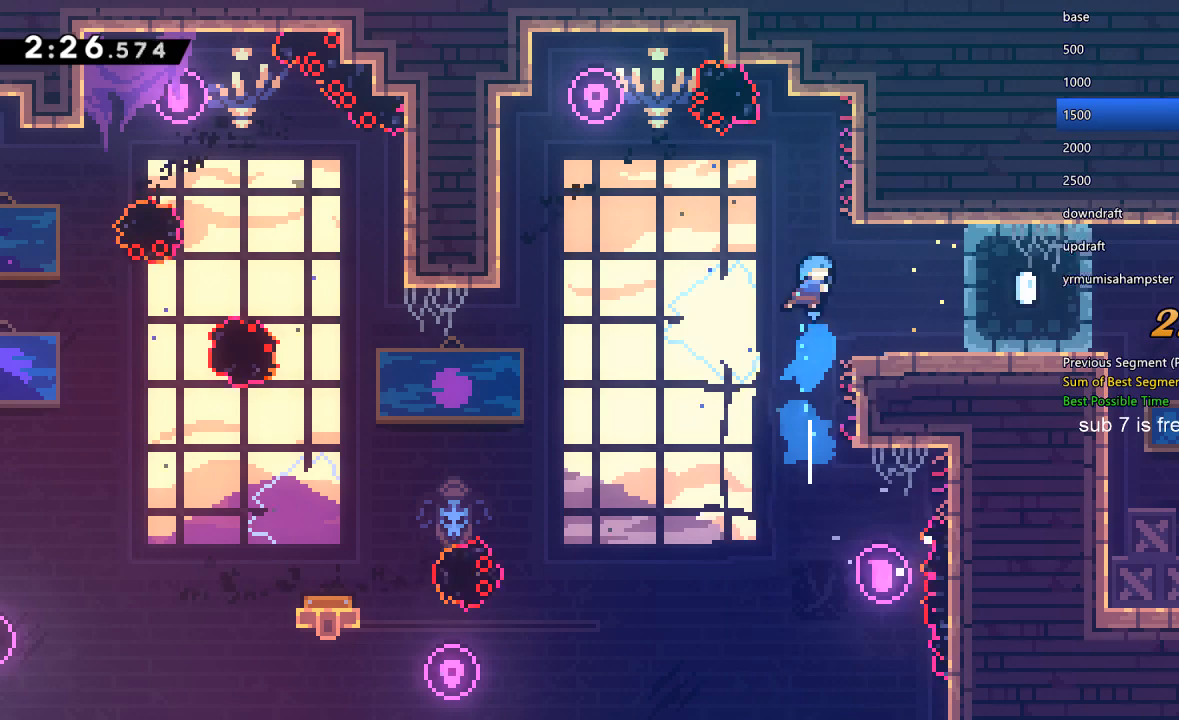
{"buttons": ["Y", "DPAD_RIGHT"], "left_stick": "center", "right_stick": "center", "events": [[33, "R1", "up"], [467, "Y", "down"]]}
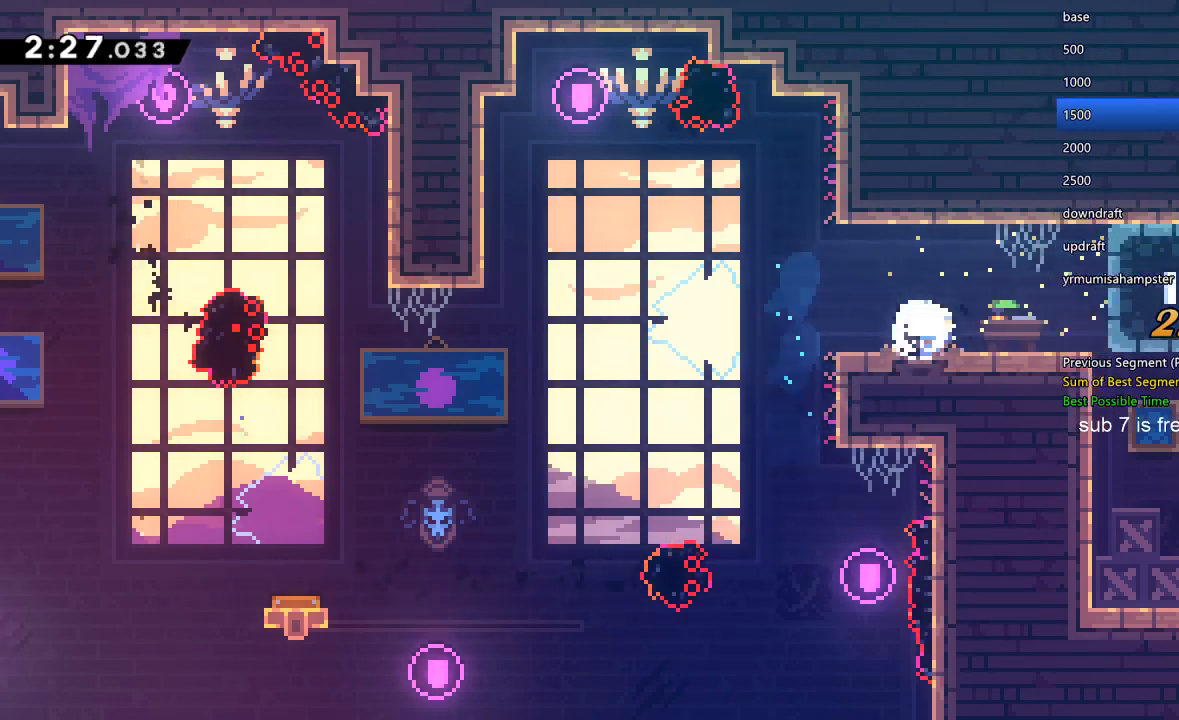
{"buttons": ["DPAD_DOWN"], "left_stick": "center", "right_stick": "center", "events": [[233, "Y", "up"], [367, "DPAD_DOWN", "down"], [367, "DPAD_RIGHT", "up"], [367, "Y", "down"], [467, "Y", "up"]]}
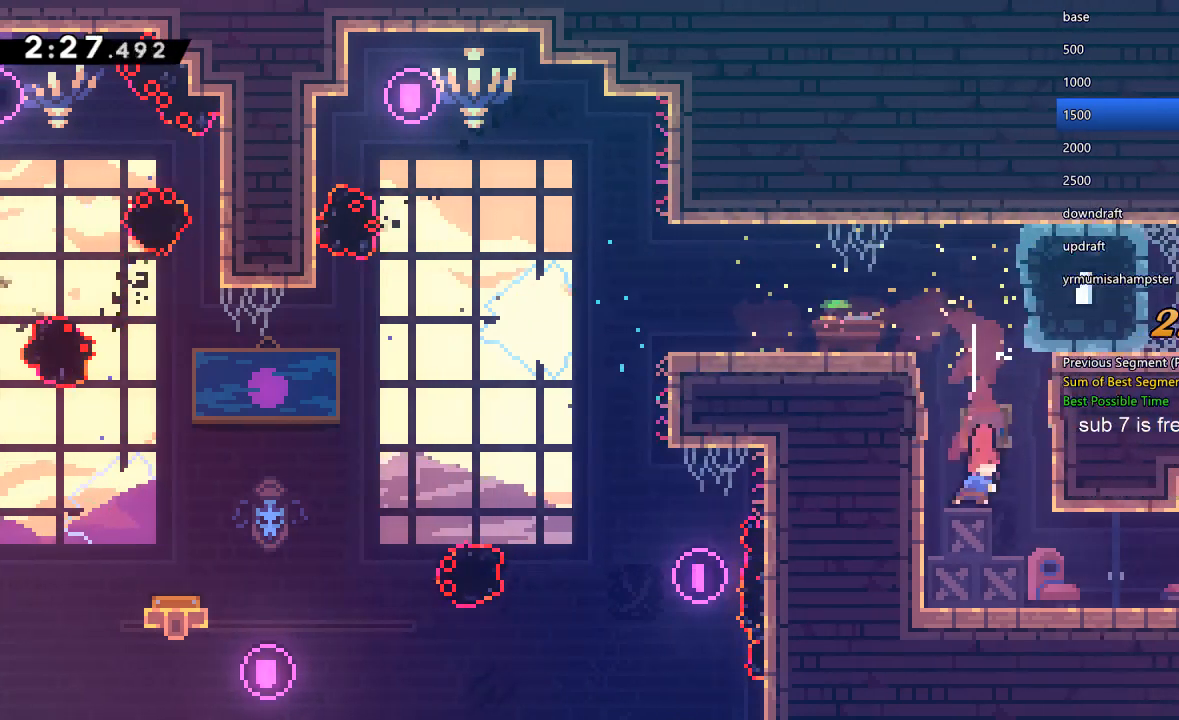
{"buttons": ["X", "DPAD_DOWN", "DPAD_RIGHT"], "left_stick": "center", "right_stick": "center", "events": [[133, "DPAD_RIGHT", "down"], [200, "Y", "down"], [267, "X", "down"], [267, "Y", "up"], [300, "X", "up"], [467, "Y", "down"], [500, "X", "down"], [500, "Y", "up"]]}
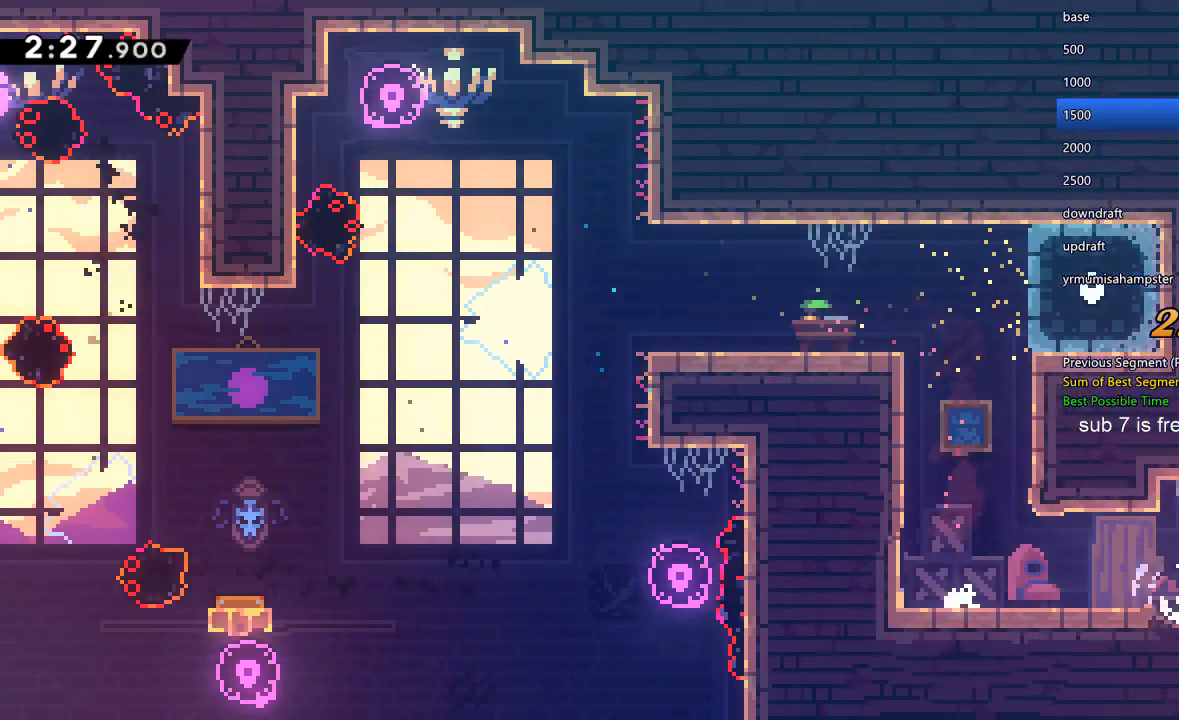
{"buttons": ["DPAD_DOWN", "DPAD_RIGHT"], "left_stick": "center", "right_stick": "center", "events": [[100, "X", "up"]]}
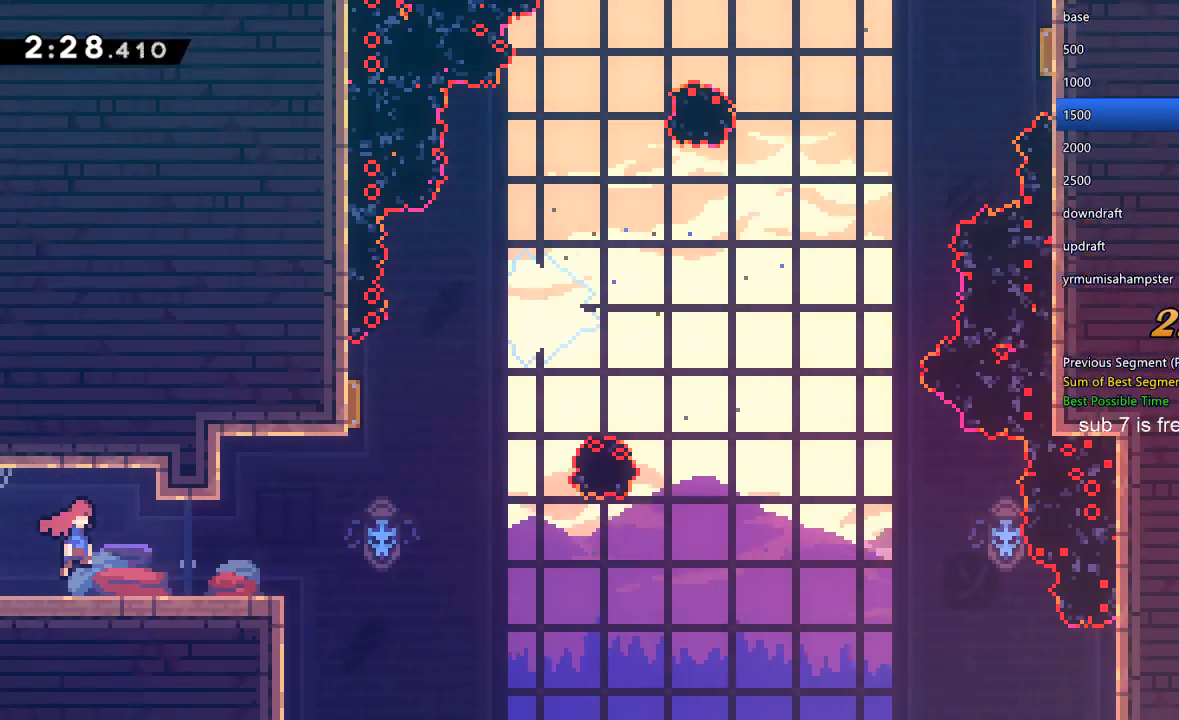
{"buttons": ["X", "DPAD_UP"], "left_stick": "center", "right_stick": "center", "events": [[133, "DPAD_DOWN", "up"], [333, "X", "down"], [500, "DPAD_RIGHT", "up"], [500, "DPAD_UP", "down"]]}
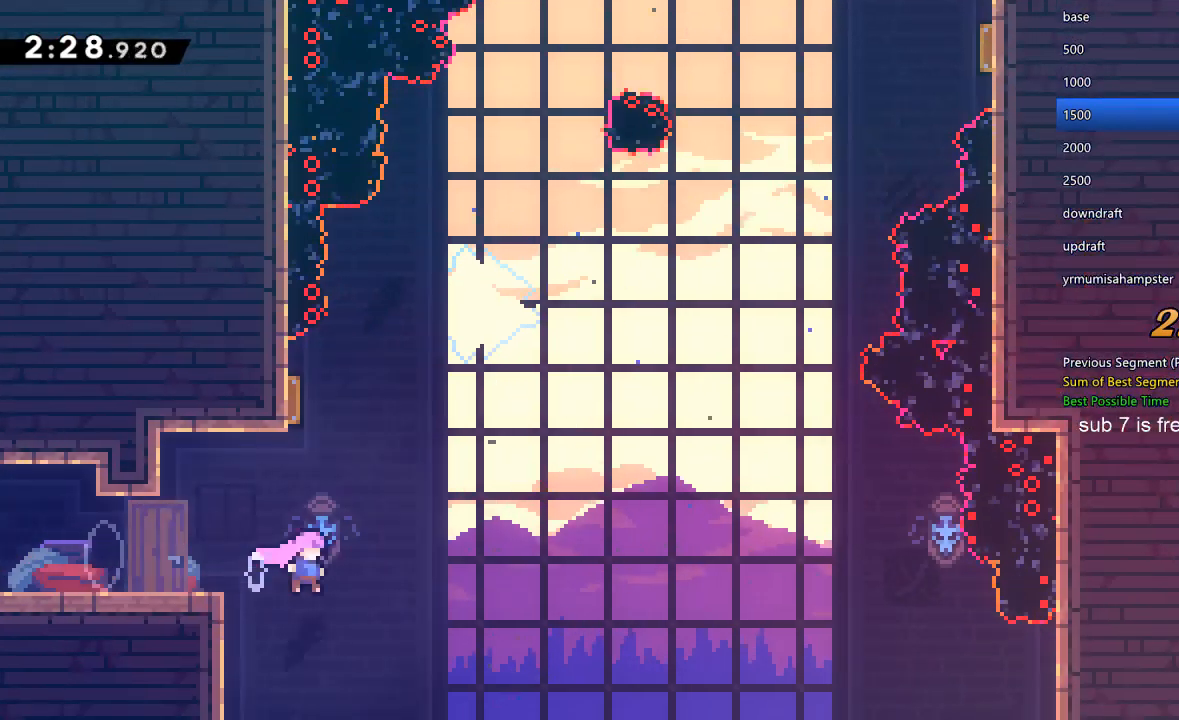
{"buttons": [], "left_stick": "center", "right_stick": "center", "events": [[67, "DPAD_LEFT", "down"], [67, "X", "up"], [67, "Y", "down"], [233, "DPAD_LEFT", "up"], [267, "R1", "down"], [300, "DPAD_UP", "up"], [300, "Y", "up"], [500, "R1", "up"]]}
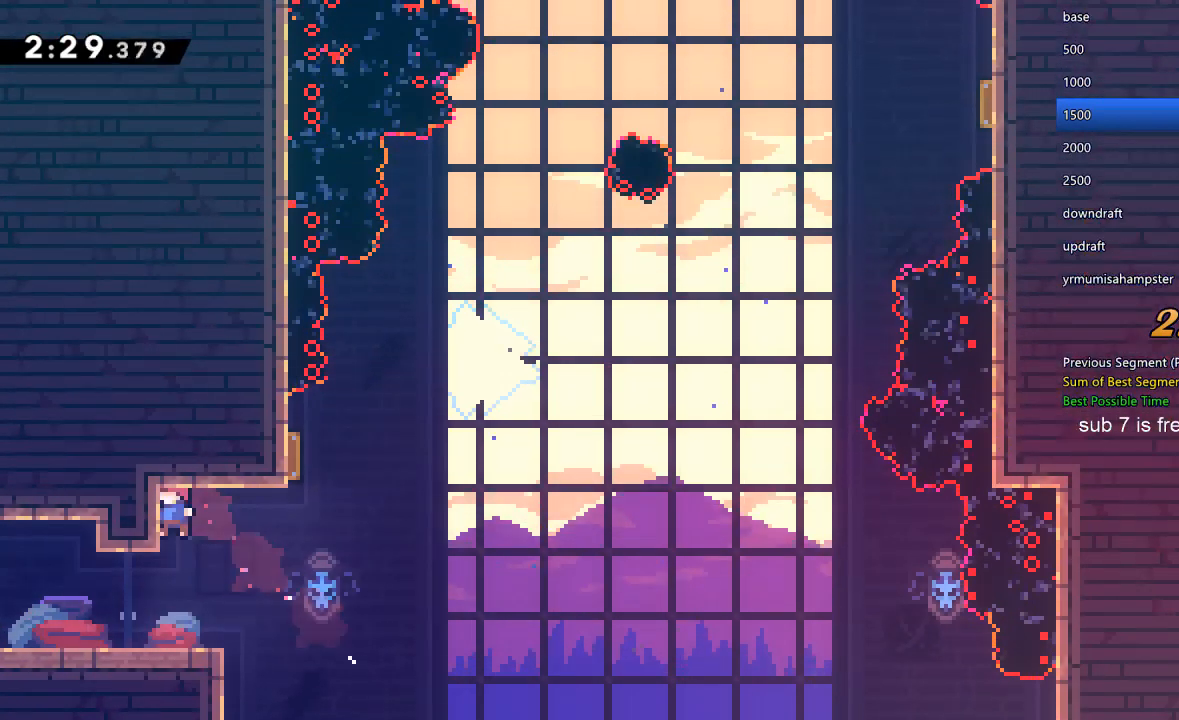
{"buttons": [], "left_stick": "center", "right_stick": "center", "events": [[233, "DPAD_LEFT", "down"], [500, "DPAD_LEFT", "up"]]}
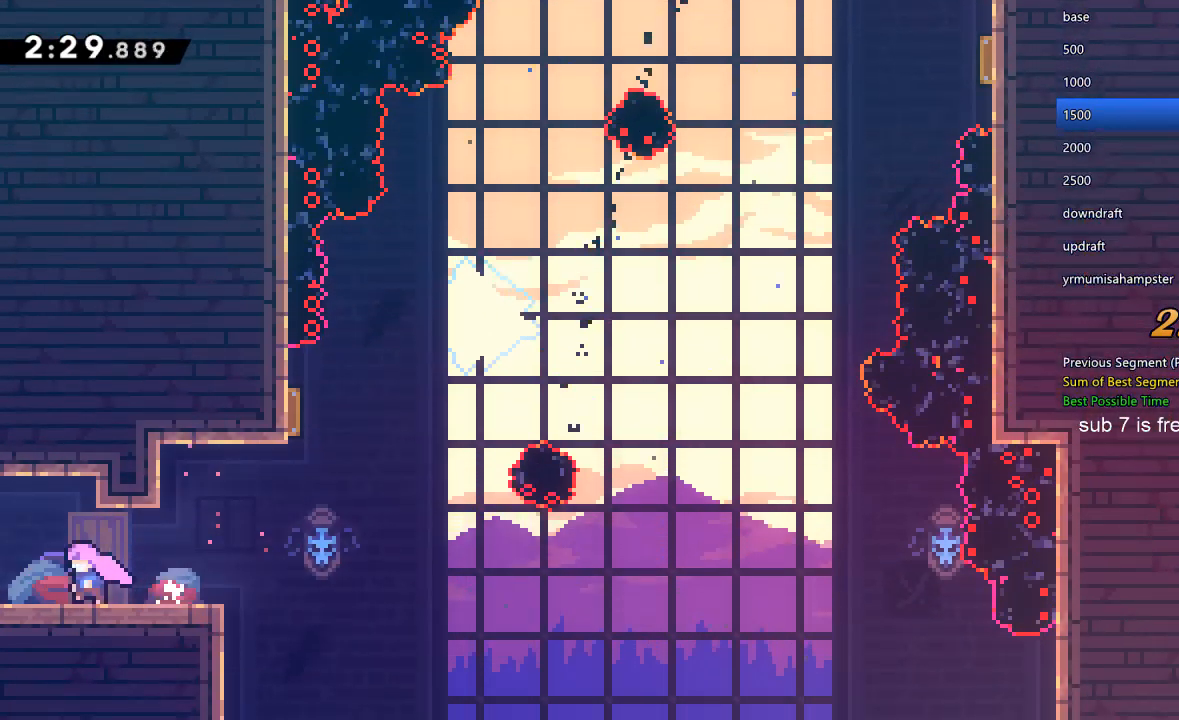
{"buttons": [], "left_stick": "center", "right_stick": "center", "events": [[33, "DPAD_DOWN", "down"], [33, "DPAD_LEFT", "down"], [33, "Y", "down"], [133, "X", "down"], [133, "Y", "up"], [167, "X", "up"], [333, "DPAD_DOWN", "up"], [333, "DPAD_LEFT", "up"]]}
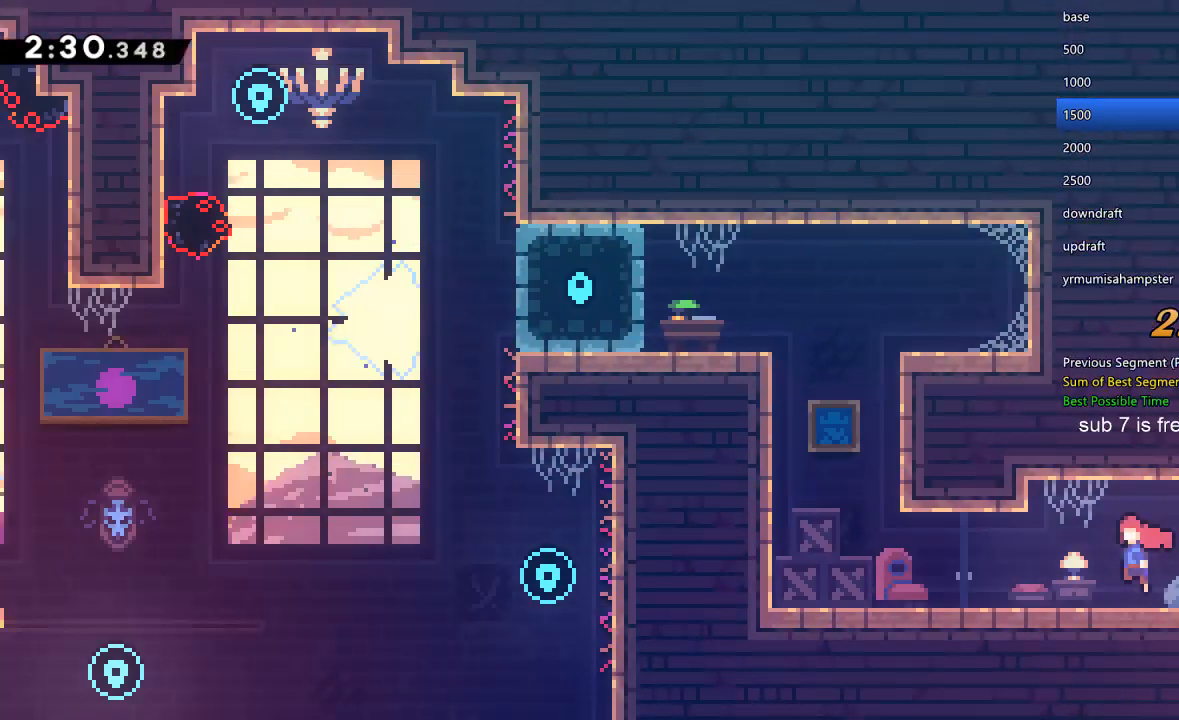
{"buttons": ["DPAD_DOWN", "DPAD_RIGHT"], "left_stick": "center", "right_stick": "center", "events": [[467, "DPAD_DOWN", "down"], [467, "DPAD_RIGHT", "down"]]}
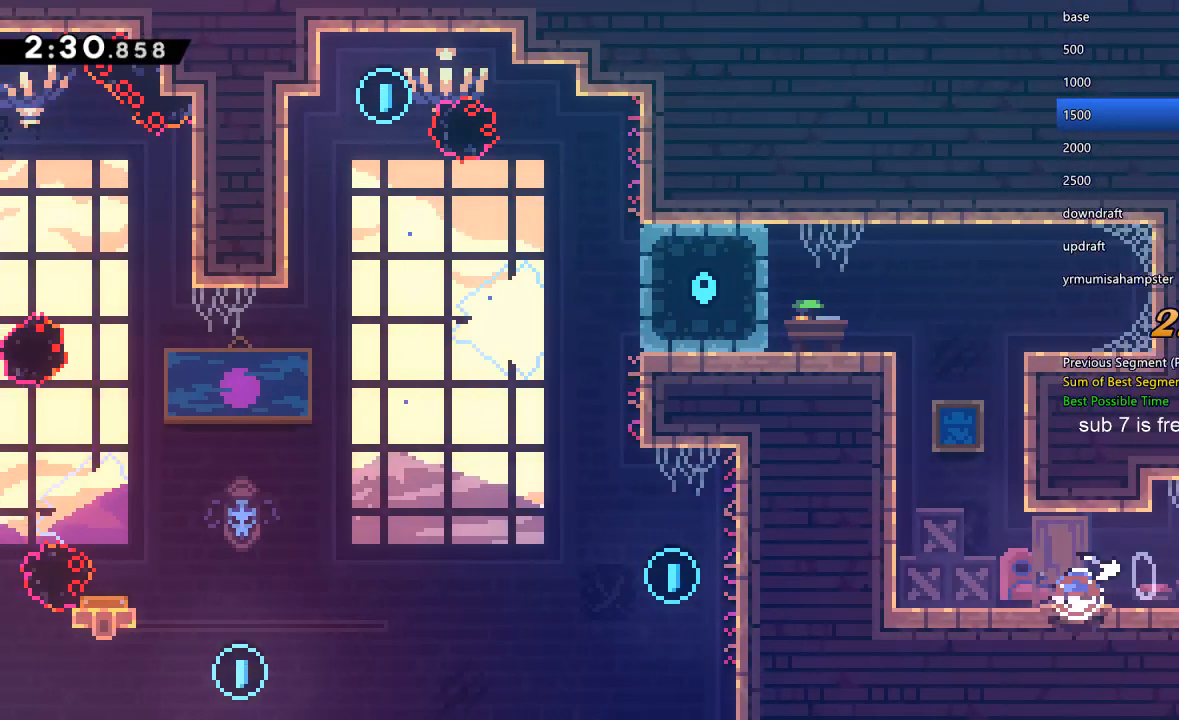
{"buttons": ["DPAD_DOWN", "DPAD_RIGHT"], "left_stick": "center", "right_stick": "center", "events": []}
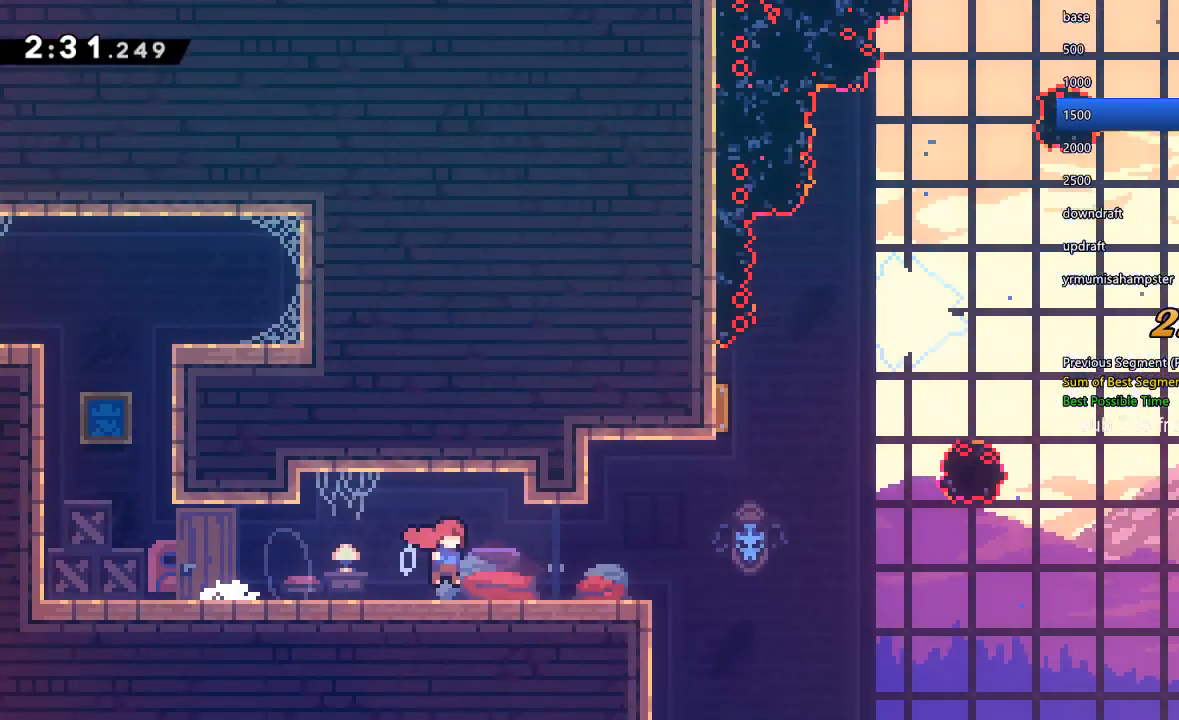
{"buttons": ["X", "DPAD_RIGHT"], "left_stick": "center", "right_stick": "center", "events": [[200, "DPAD_DOWN", "up"], [500, "X", "down"]]}
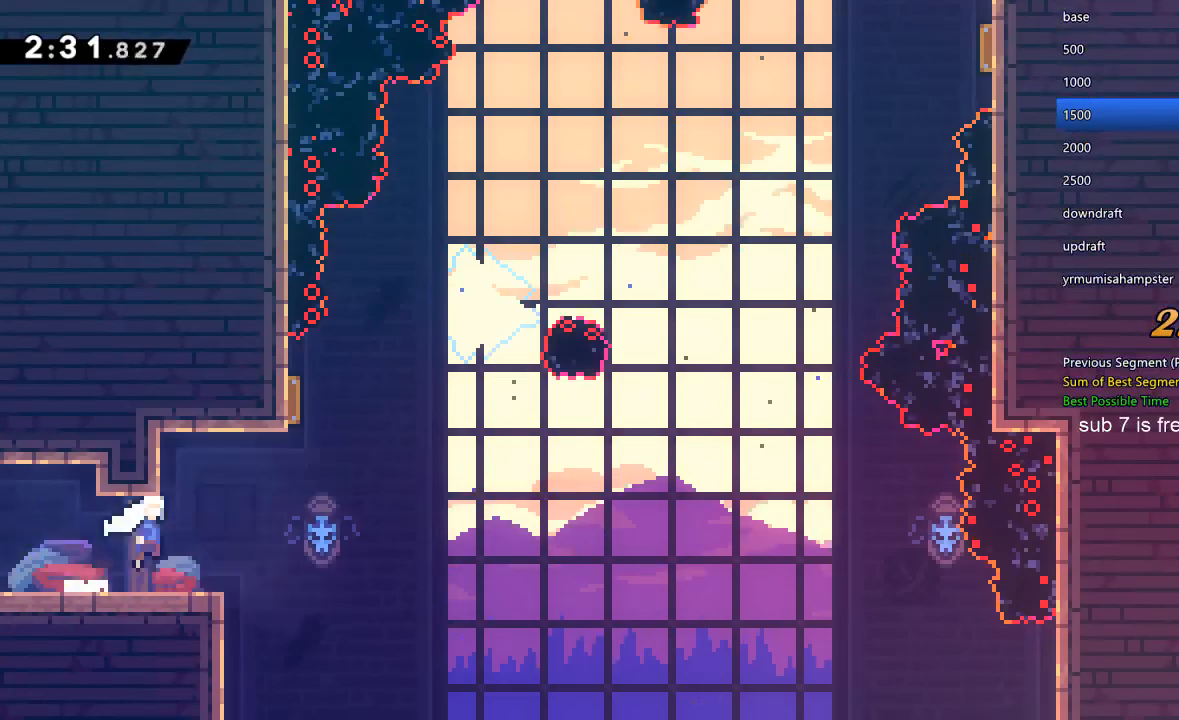
{"buttons": ["DPAD_UP"], "left_stick": "center", "right_stick": "center", "events": [[200, "DPAD_RIGHT", "up"], [200, "DPAD_UP", "down"], [267, "DPAD_LEFT", "down"], [267, "X", "up"], [267, "Y", "down"], [467, "DPAD_LEFT", "up"], [467, "Y", "up"]]}
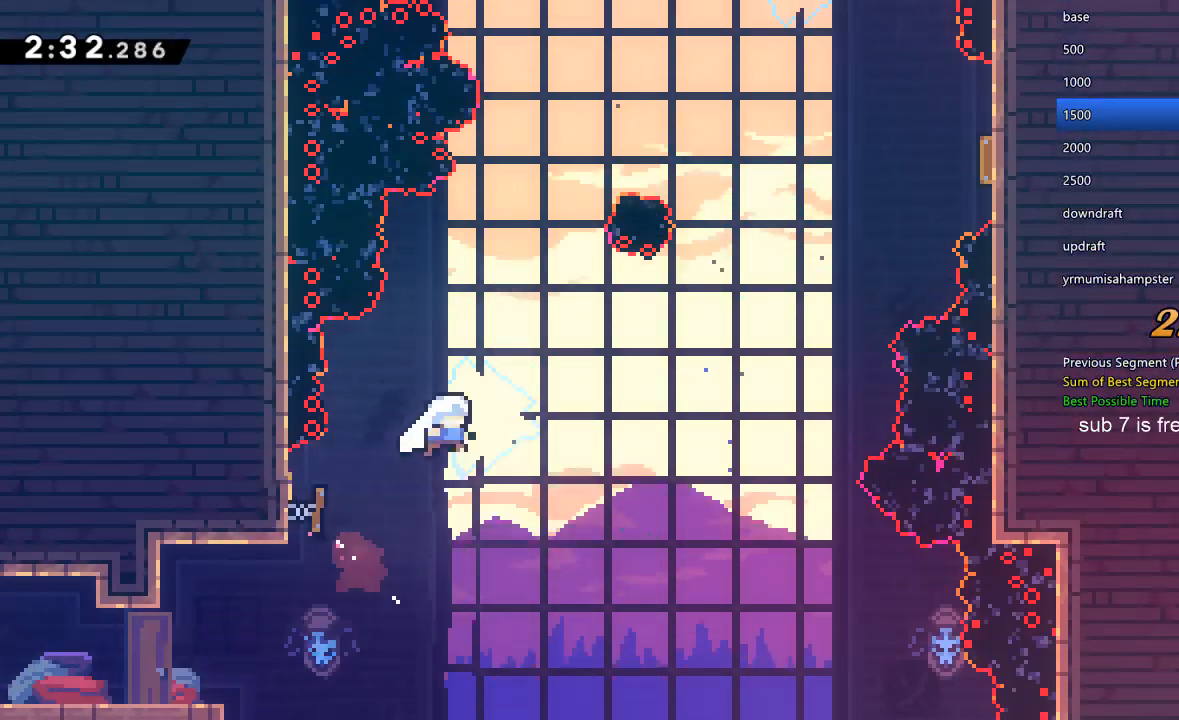
{"buttons": ["Y", "DPAD_UP", "DPAD_RIGHT"], "left_stick": "center", "right_stick": "center", "events": [[33, "DPAD_RIGHT", "down"], [33, "DPAD_UP", "up"], [133, "DPAD_UP", "down"], [433, "Y", "down"]]}
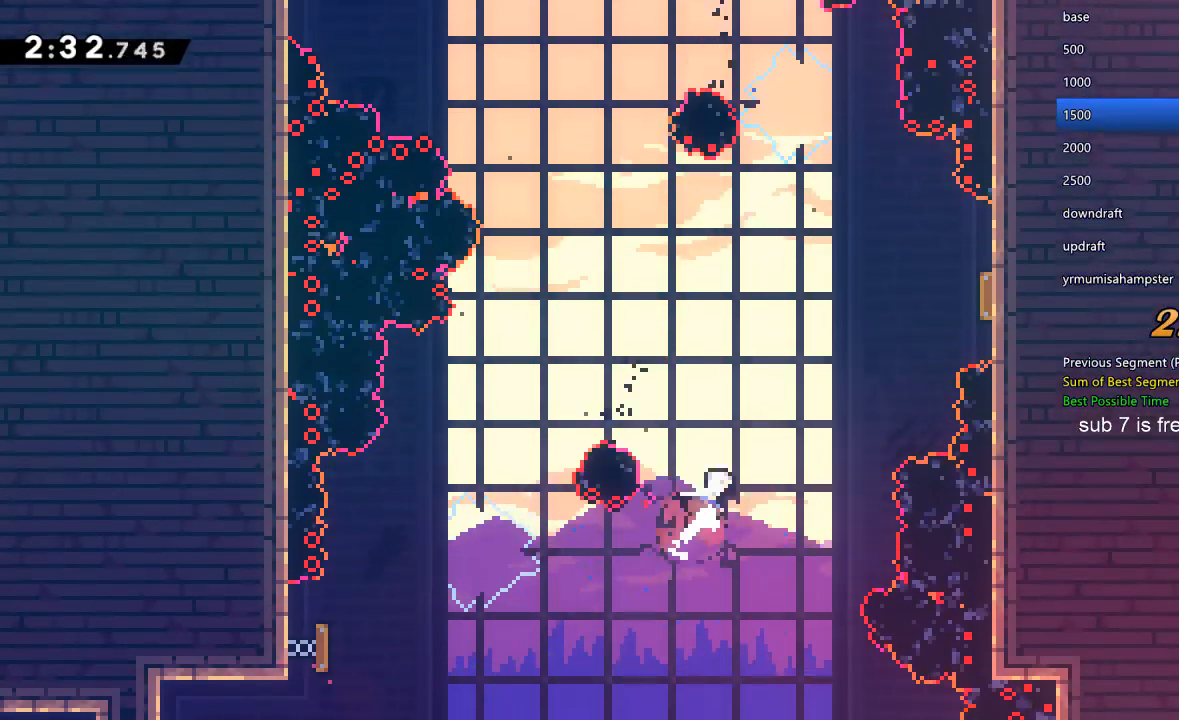
{"buttons": ["DPAD_UP", "DPAD_RIGHT"], "left_stick": "center", "right_stick": "center", "events": [[133, "Y", "up"], [200, "Y", "down"], [333, "Y", "up"]]}
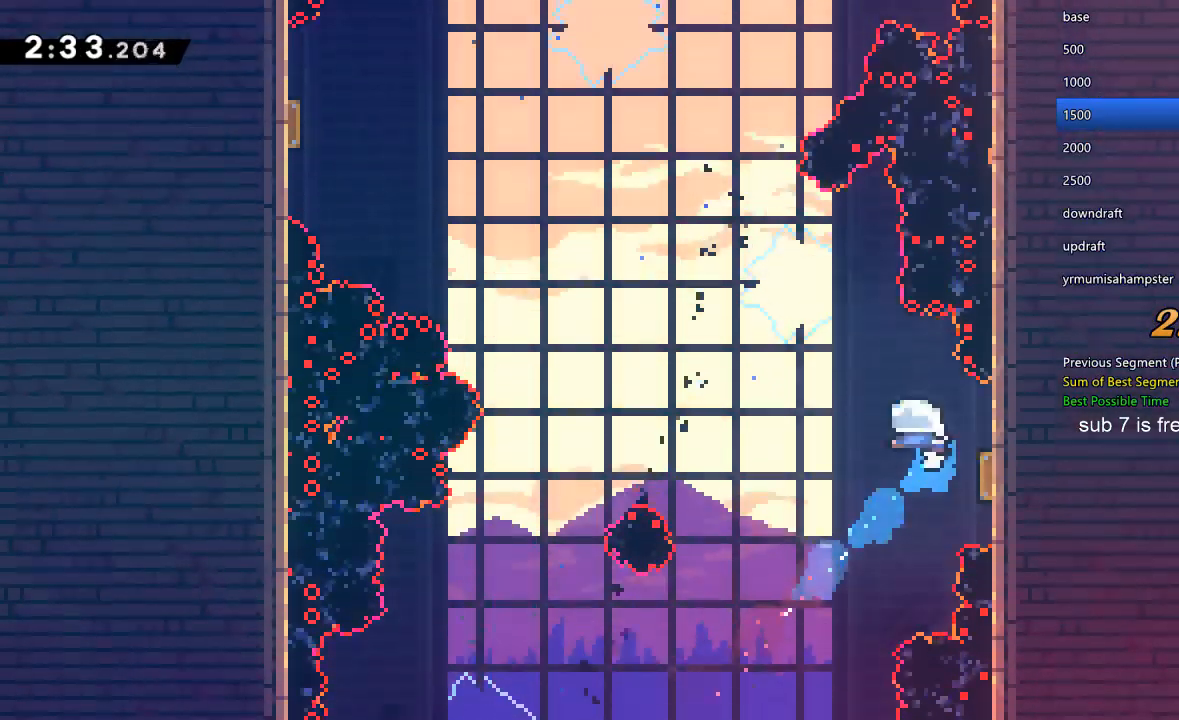
{"buttons": ["DPAD_UP", "DPAD_LEFT"], "left_stick": "center", "right_stick": "center", "events": [[67, "DPAD_UP", "up"], [100, "DPAD_UP", "down"], [133, "DPAD_RIGHT", "up"], [167, "DPAD_LEFT", "down"]]}
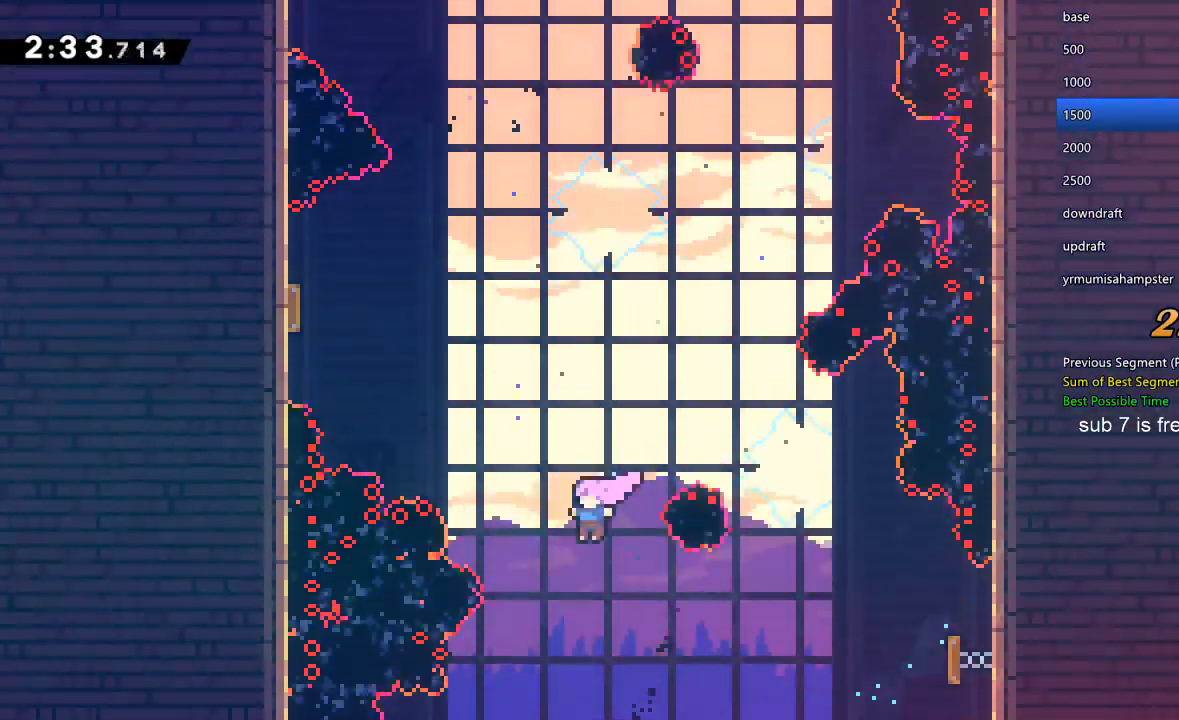
{"buttons": ["Y", "DPAD_UP", "DPAD_LEFT"], "left_stick": "center", "right_stick": "center", "events": [[100, "Y", "down"], [267, "Y", "up"], [333, "Y", "down"]]}
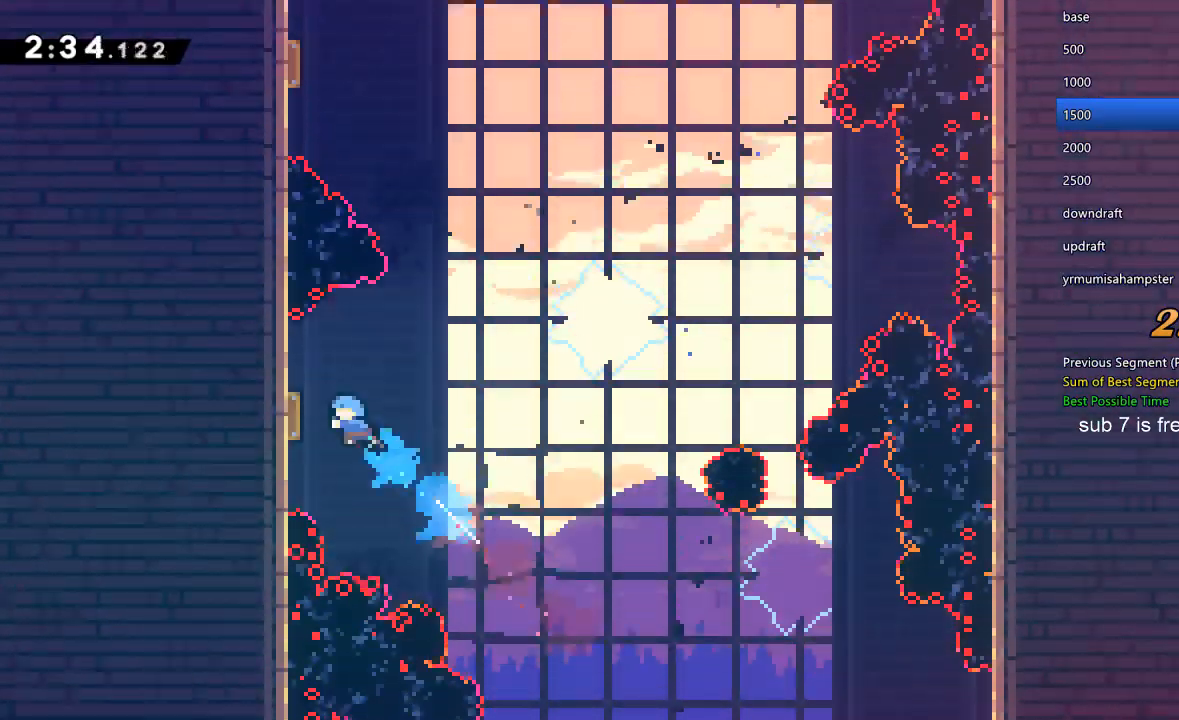
{"buttons": ["Y", "DPAD_UP", "DPAD_LEFT"], "left_stick": "center", "right_stick": "center", "events": [[100, "Y", "up"], [367, "Y", "down"]]}
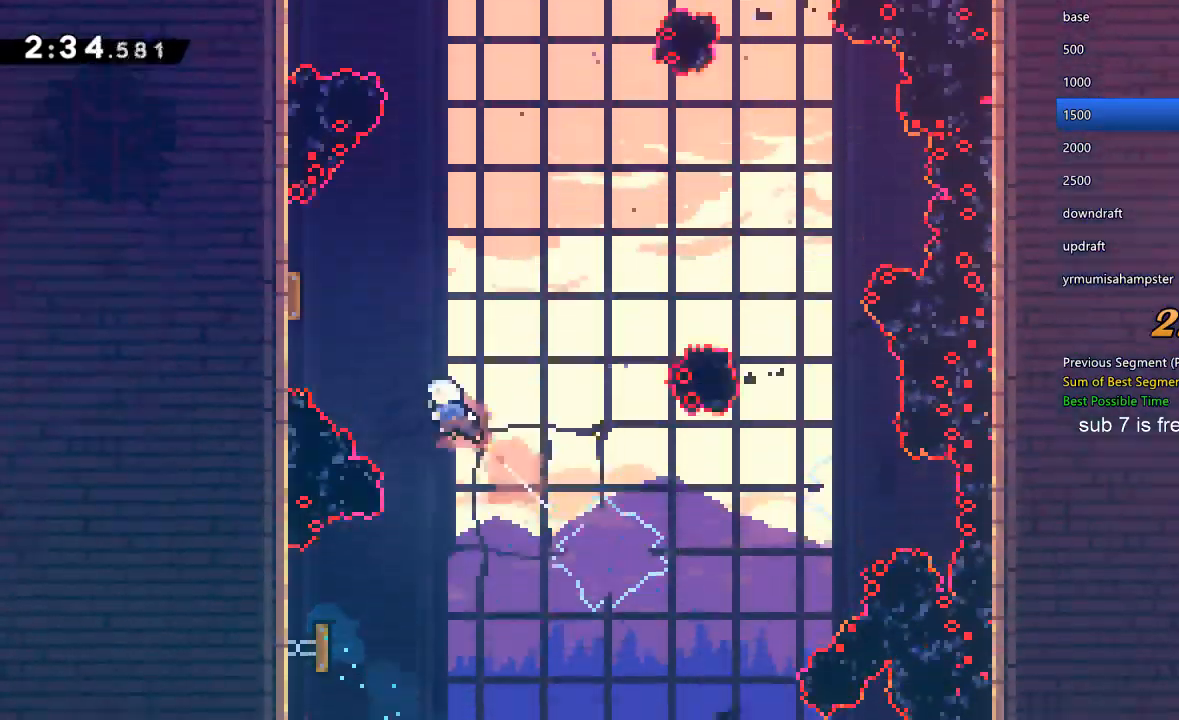
{"buttons": ["DPAD_UP", "DPAD_LEFT"], "left_stick": "center", "right_stick": "center", "events": [[33, "Y", "up"], [100, "Y", "down"], [300, "Y", "up"]]}
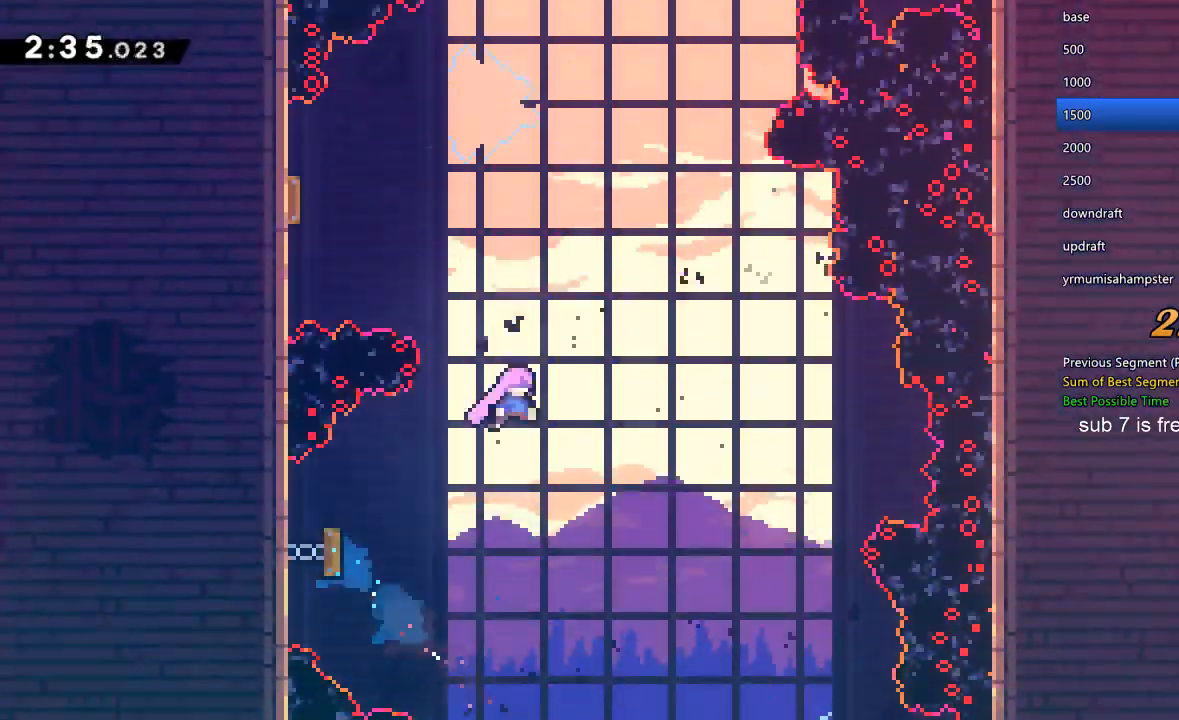
{"buttons": ["DPAD_UP", "DPAD_LEFT"], "left_stick": "center", "right_stick": "center", "events": [[100, "Y", "down"], [233, "Y", "up"], [300, "Y", "down"], [500, "Y", "up"]]}
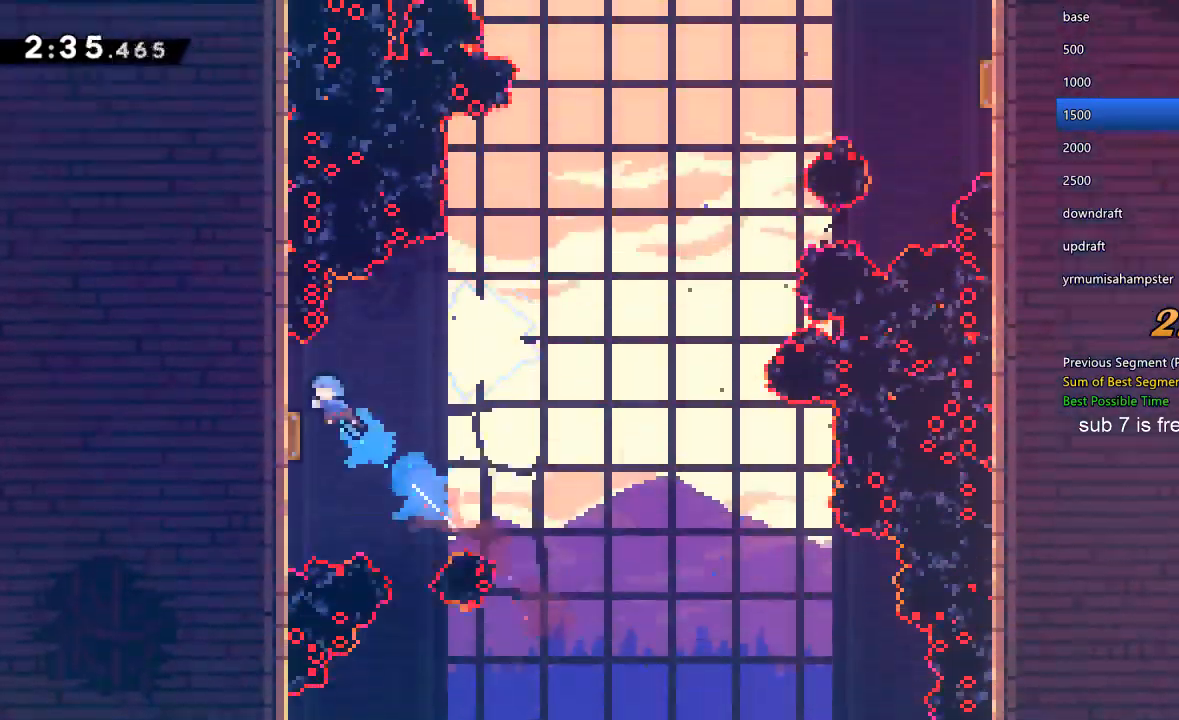
{"buttons": ["Y", "DPAD_UP", "DPAD_RIGHT"], "left_stick": "center", "right_stick": "center", "events": [[133, "DPAD_LEFT", "up"], [167, "DPAD_RIGHT", "down"], [500, "Y", "down"]]}
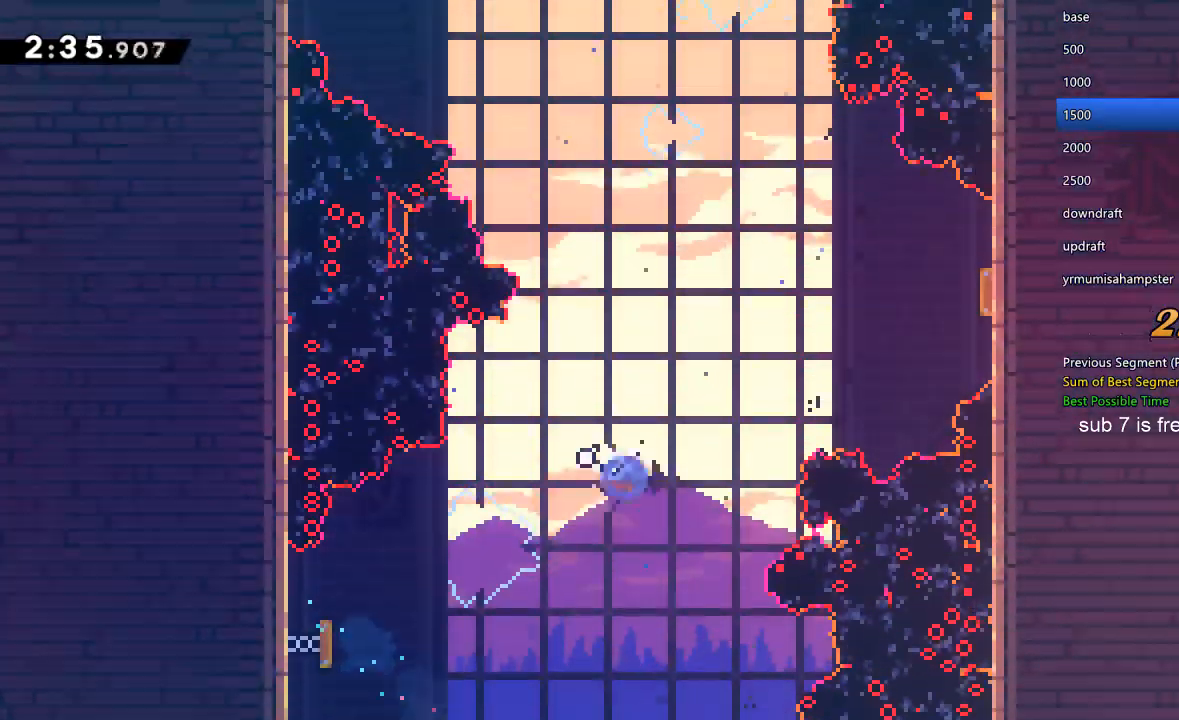
{"buttons": ["DPAD_UP", "DPAD_RIGHT"], "left_stick": "center", "right_stick": "center", "events": [[233, "Y", "up"]]}
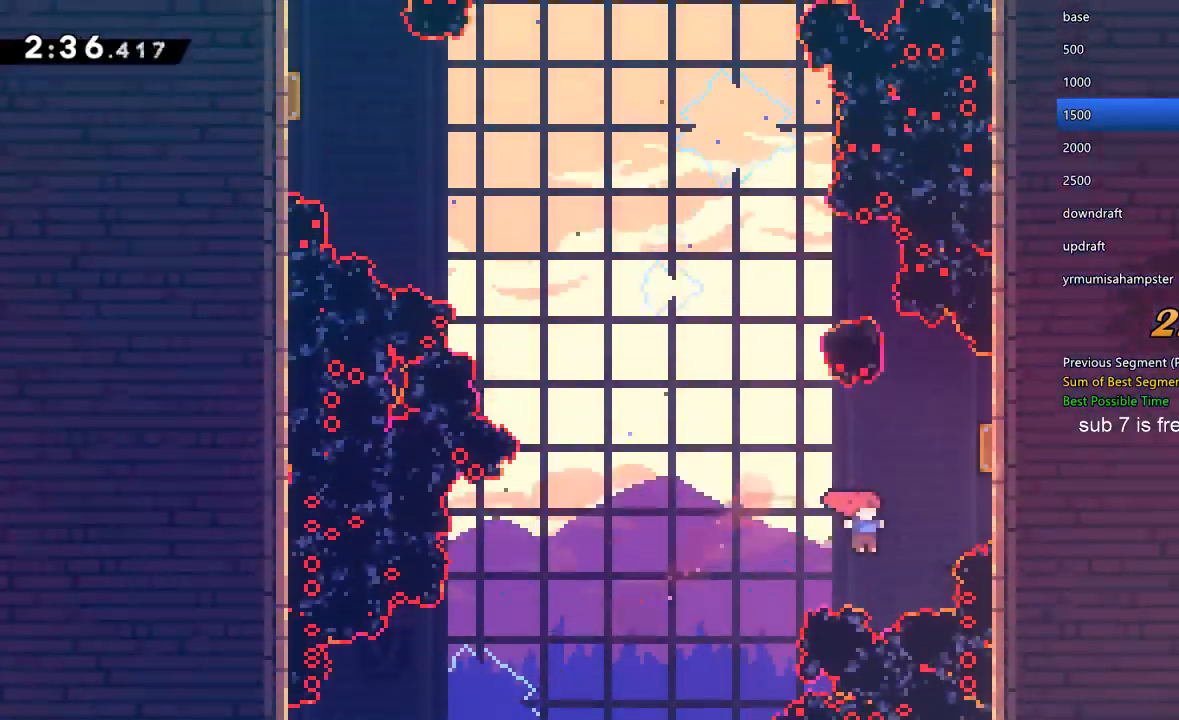
{"buttons": ["DPAD_UP", "DPAD_LEFT"], "left_stick": "center", "right_stick": "center", "events": [[100, "Y", "down"], [300, "Y", "up"], [367, "DPAD_LEFT", "down"], [367, "DPAD_RIGHT", "up"]]}
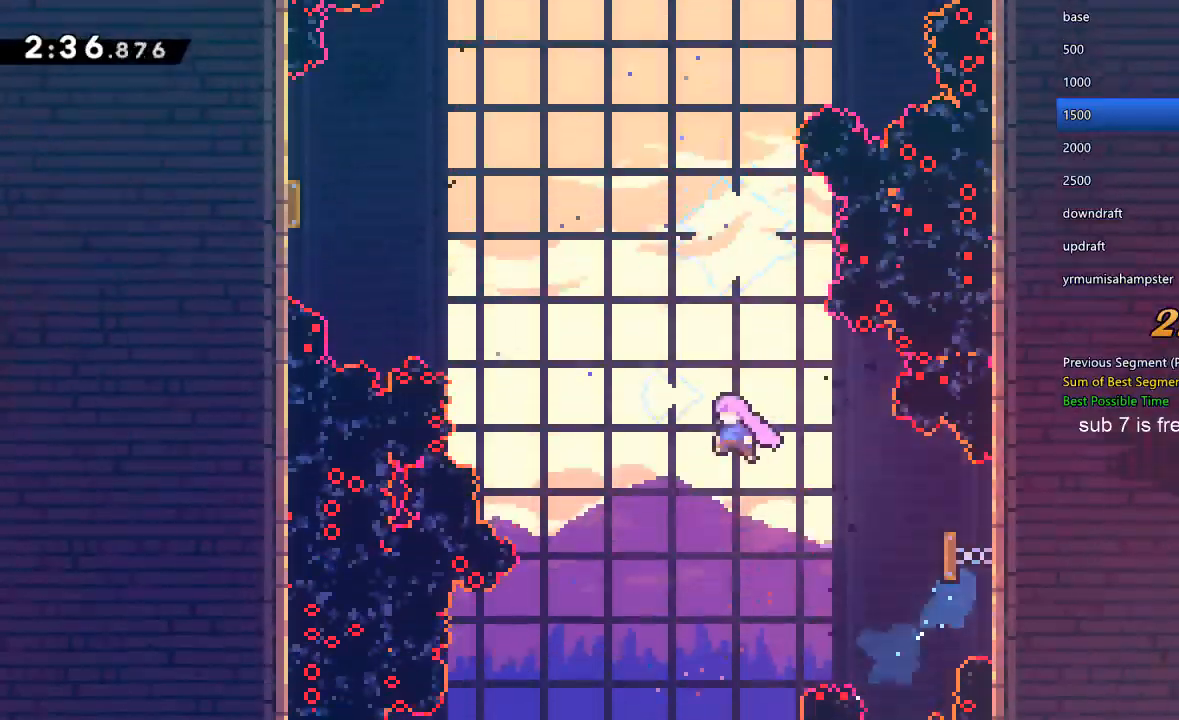
{"buttons": ["DPAD_UP", "DPAD_LEFT"], "left_stick": "center", "right_stick": "center", "events": [[333, "Y", "down"], [500, "Y", "up"]]}
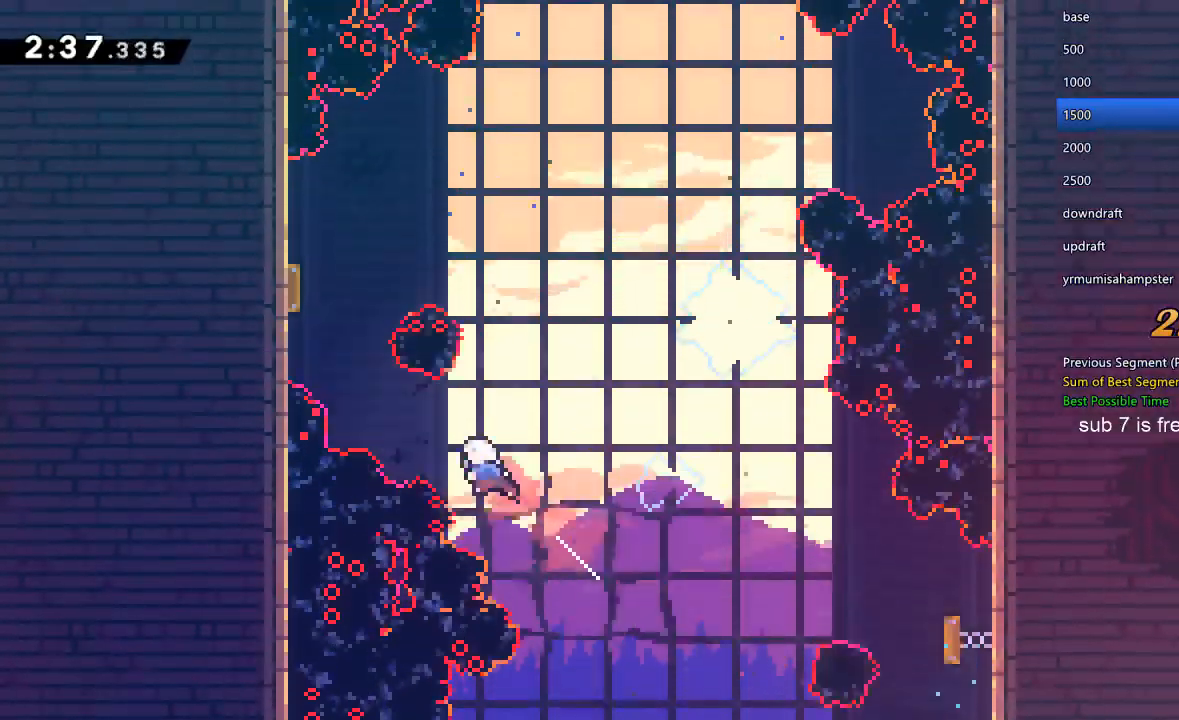
{"buttons": ["DPAD_RIGHT"], "left_stick": "center", "right_stick": "center", "events": [[200, "Y", "down"], [367, "Y", "up"], [433, "DPAD_LEFT", "up"], [467, "DPAD_RIGHT", "down"], [467, "DPAD_UP", "up"]]}
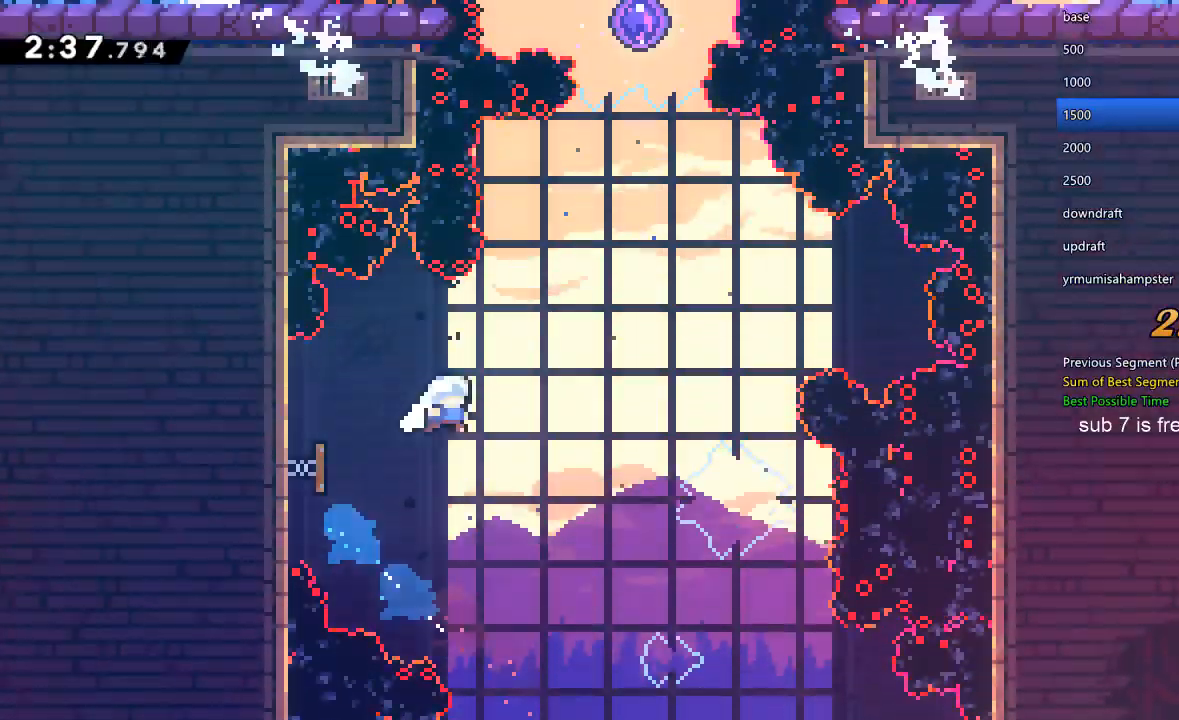
{"buttons": ["Y", "DPAD_UP"], "left_stick": "center", "right_stick": "center", "events": [[33, "DPAD_UP", "down"], [167, "Y", "down"], [333, "Y", "up"], [367, "DPAD_RIGHT", "up"], [400, "Y", "down"]]}
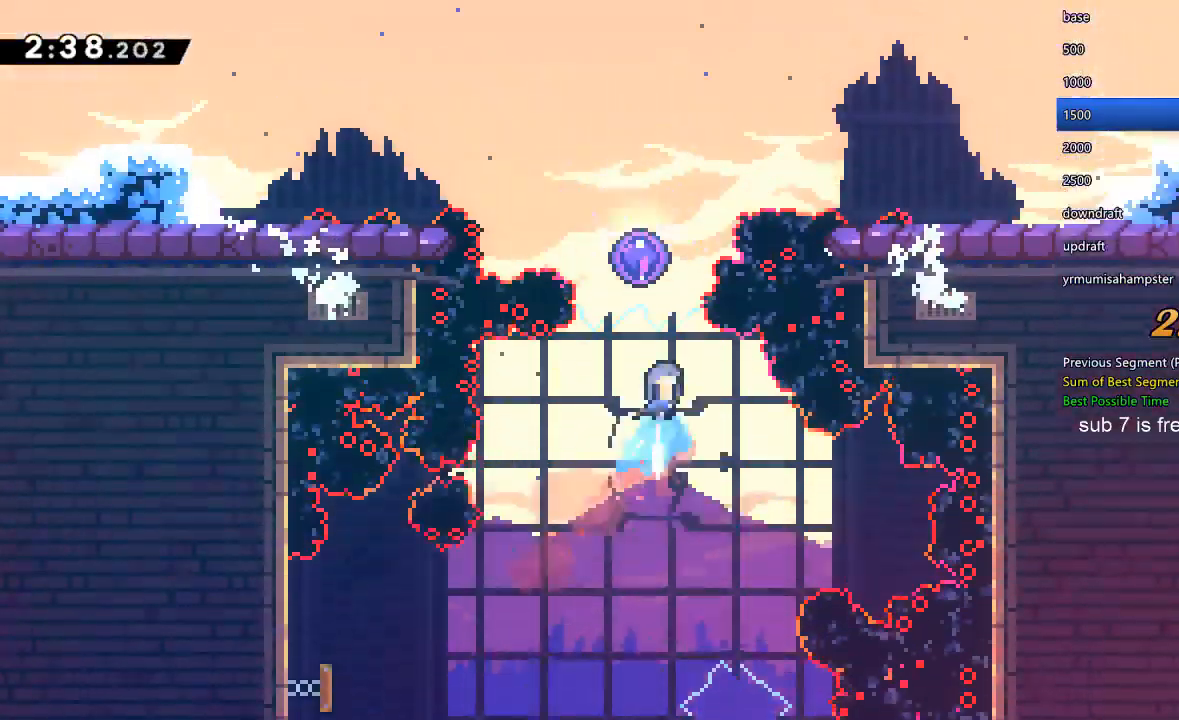
{"buttons": [], "left_stick": "center", "right_stick": "center", "events": [[233, "Y", "up"], [267, "DPAD_UP", "up"]]}